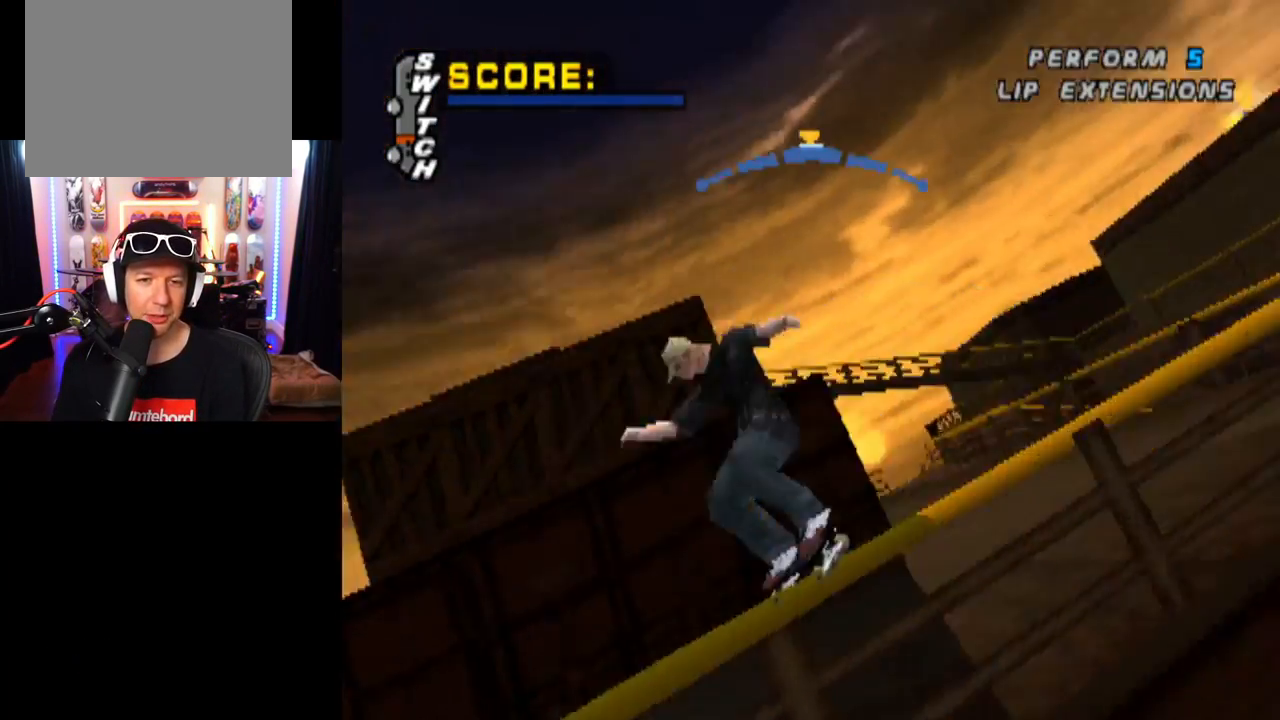
Gameplay with a controller (PlayStation layout); each line is a JSON object with the inputs held at the frame after it. "events" lists button and stick changes between this image and that frame as [ms after this image, input, new state], when the widget could be followed in between. Not read: L3 R3.
{"buttons": [], "left_stick": "center", "right_stick": "center", "events": [[317, "TRIANGLE", "up"], [484, "CROSS", "up"]]}
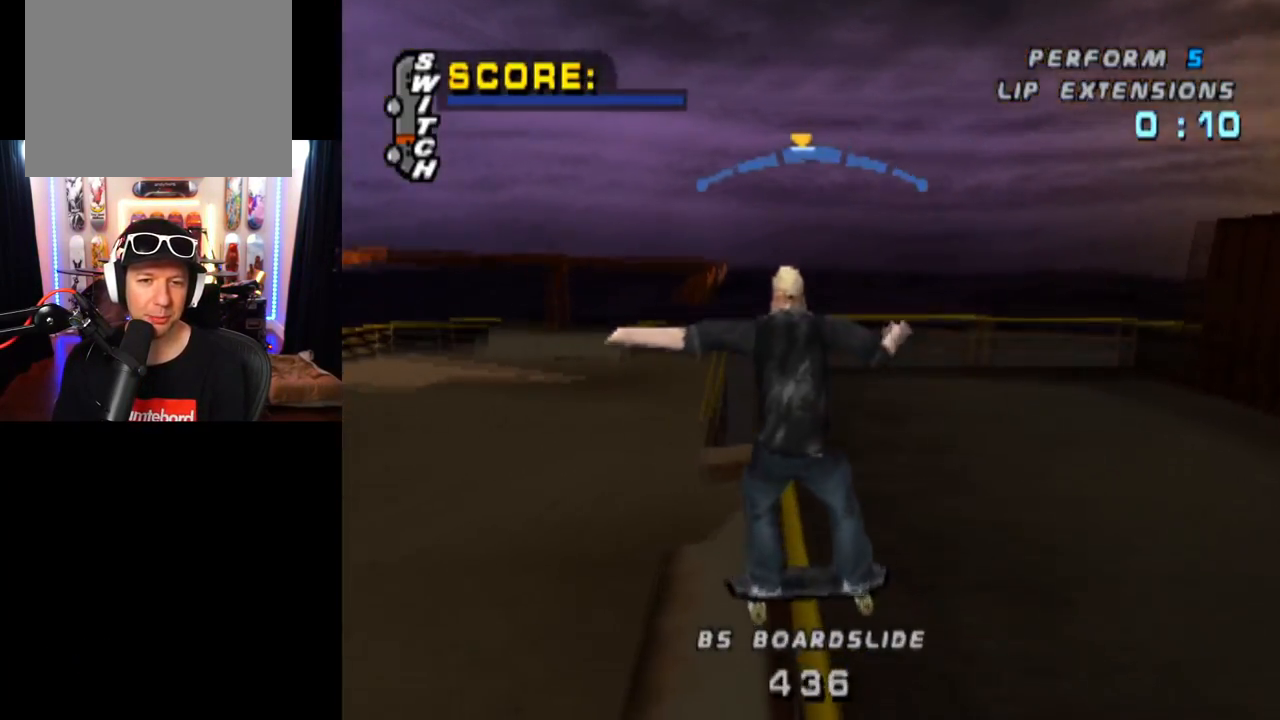
{"buttons": ["CROSS"], "left_stick": "center", "right_stick": "center", "events": [[50, "right_stick", "down-left"], [66, "START", "down"], [300, "START", "up"], [317, "right_stick", "center"], [367, "DPAD_DOWN", "down"], [483, "CROSS", "down"], [483, "DPAD_DOWN", "up"]]}
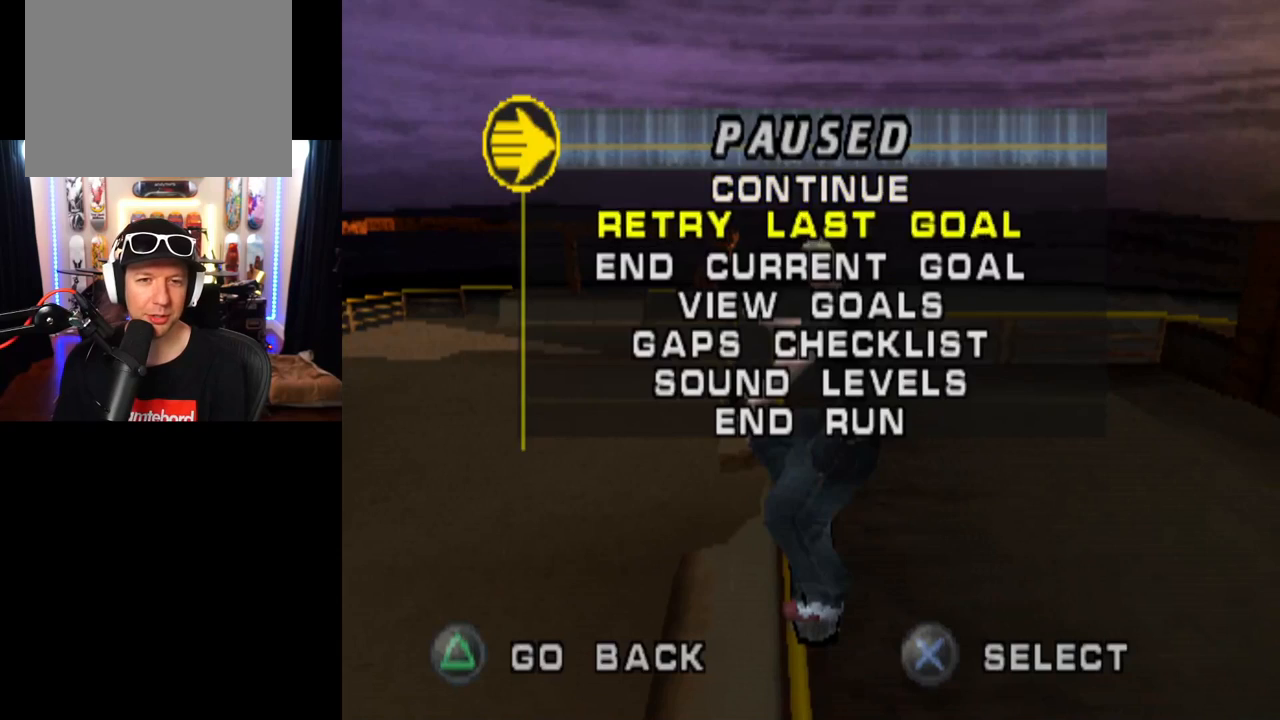
{"buttons": [], "left_stick": "center", "right_stick": "center", "events": [[134, "CROSS", "up"]]}
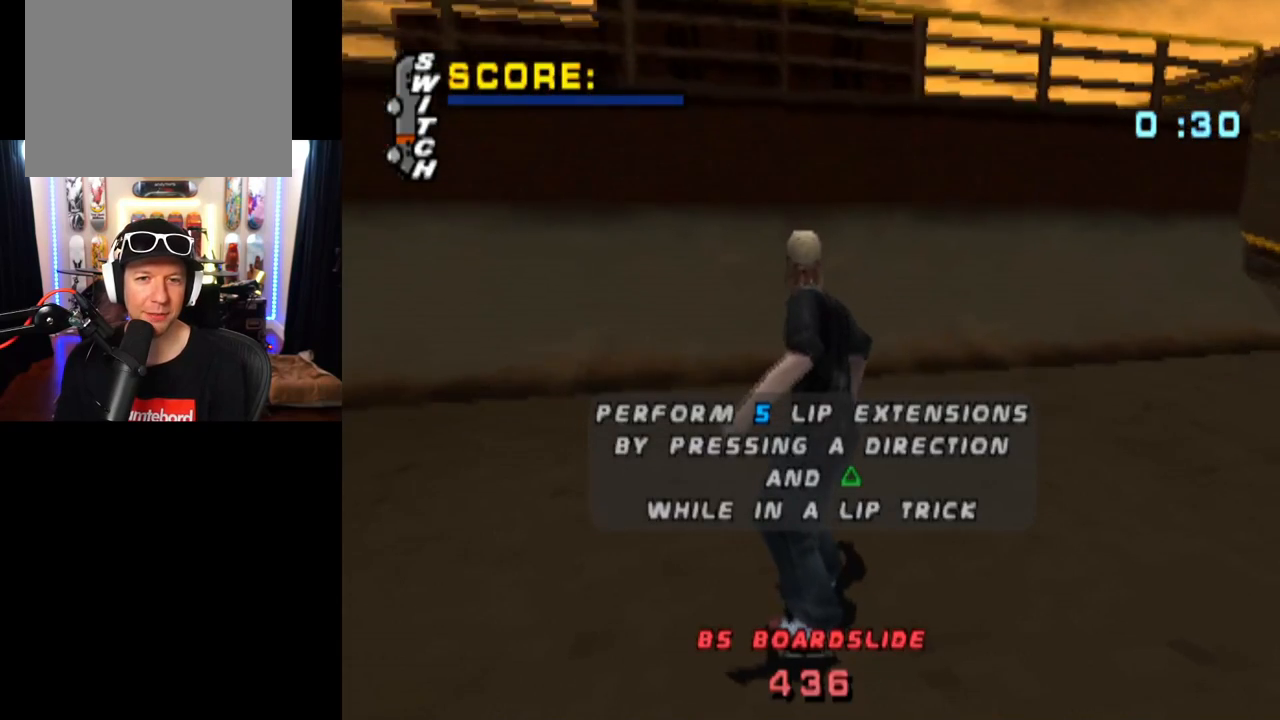
{"buttons": [], "left_stick": "center", "right_stick": "center", "events": []}
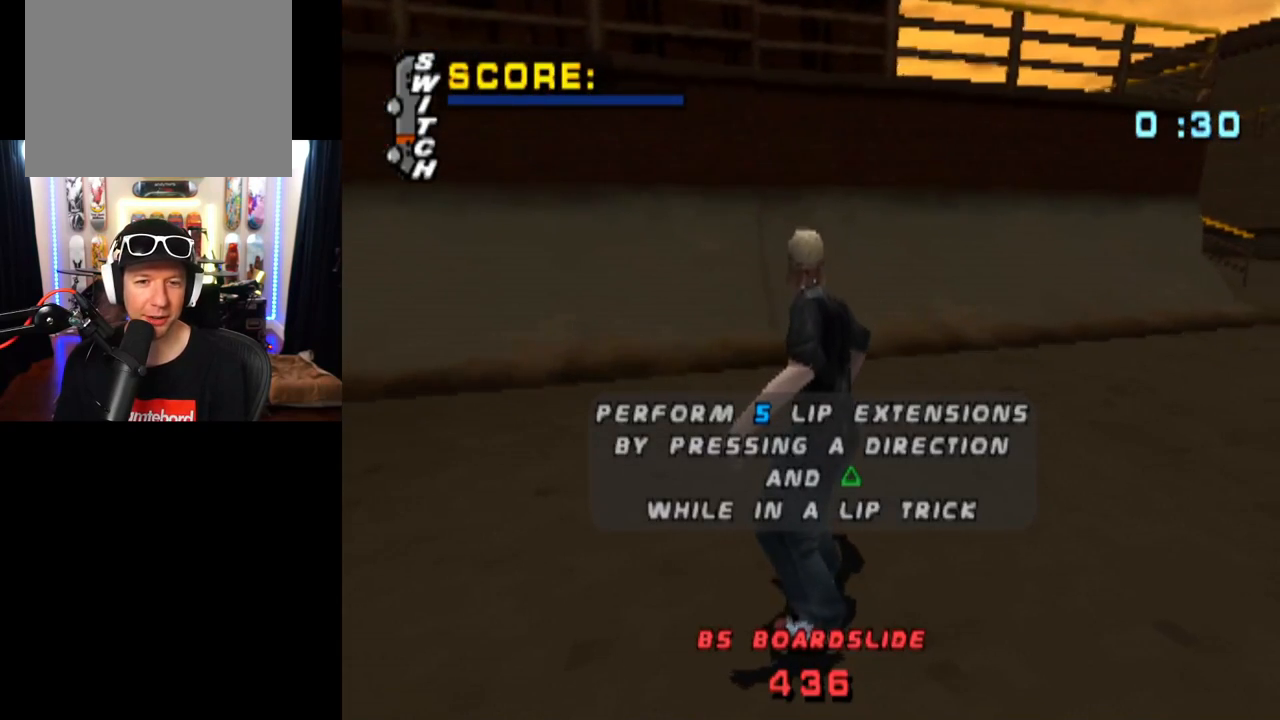
{"buttons": [], "left_stick": "center", "right_stick": "center", "events": []}
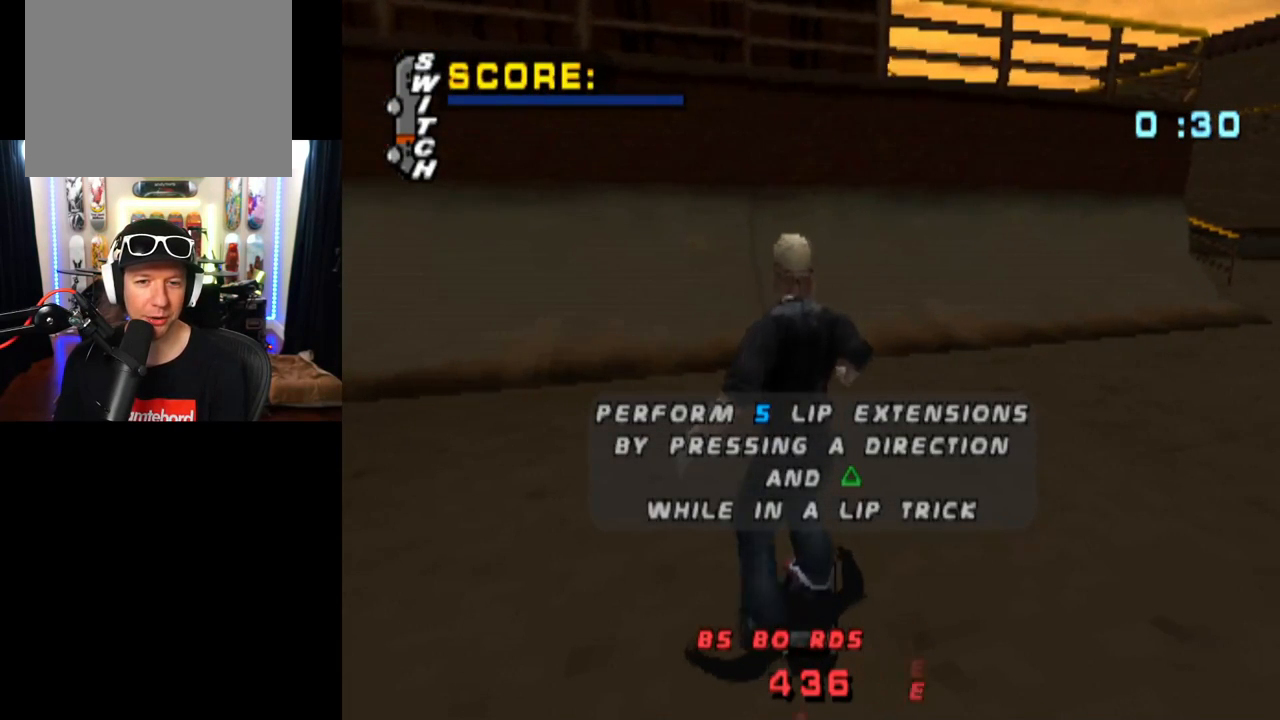
{"buttons": [], "left_stick": "center", "right_stick": "center", "events": []}
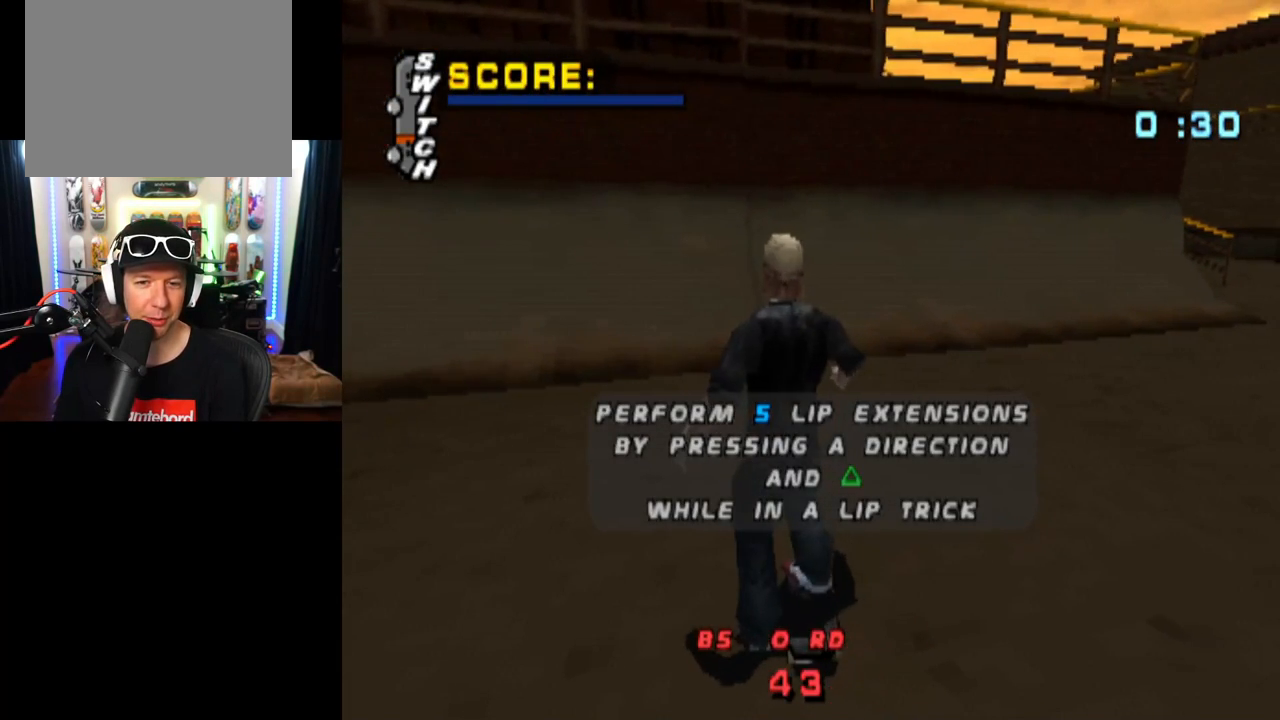
{"buttons": ["CROSS"], "left_stick": "center", "right_stick": "center", "events": [[184, "CROSS", "down"], [301, "CROSS", "up"], [401, "CROSS", "down"]]}
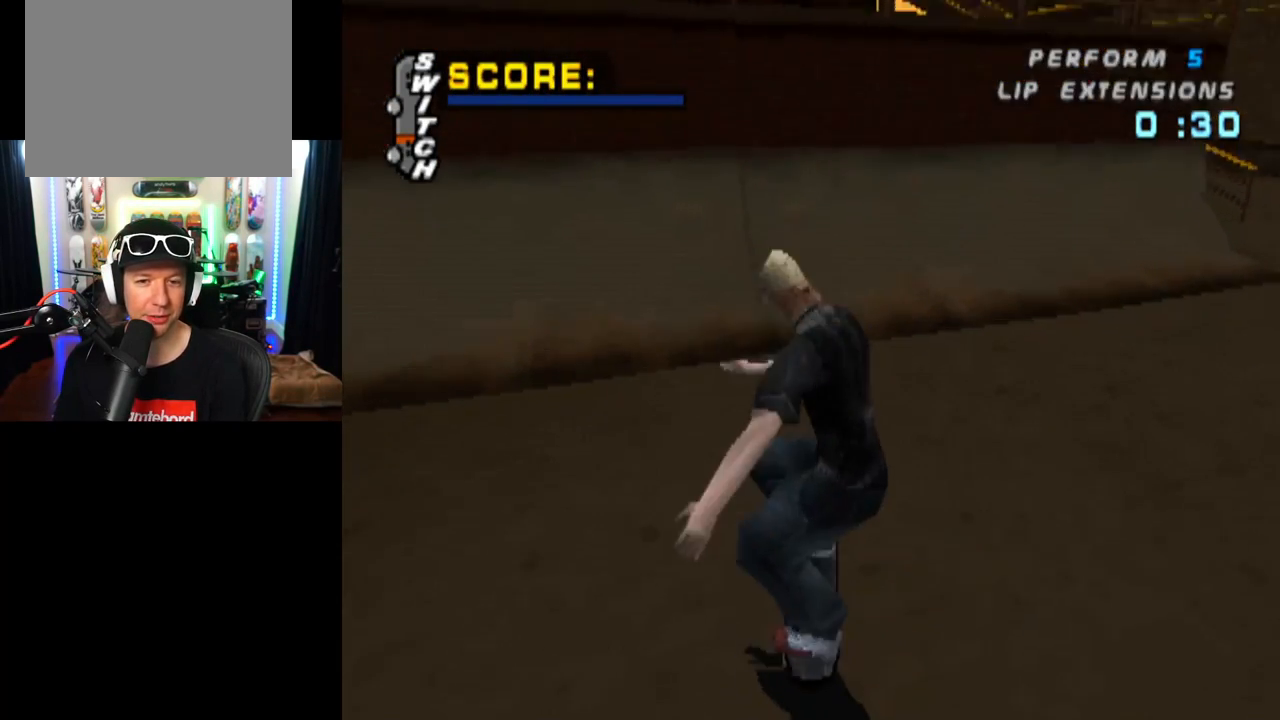
{"buttons": ["CROSS"], "left_stick": "center", "right_stick": "center", "events": []}
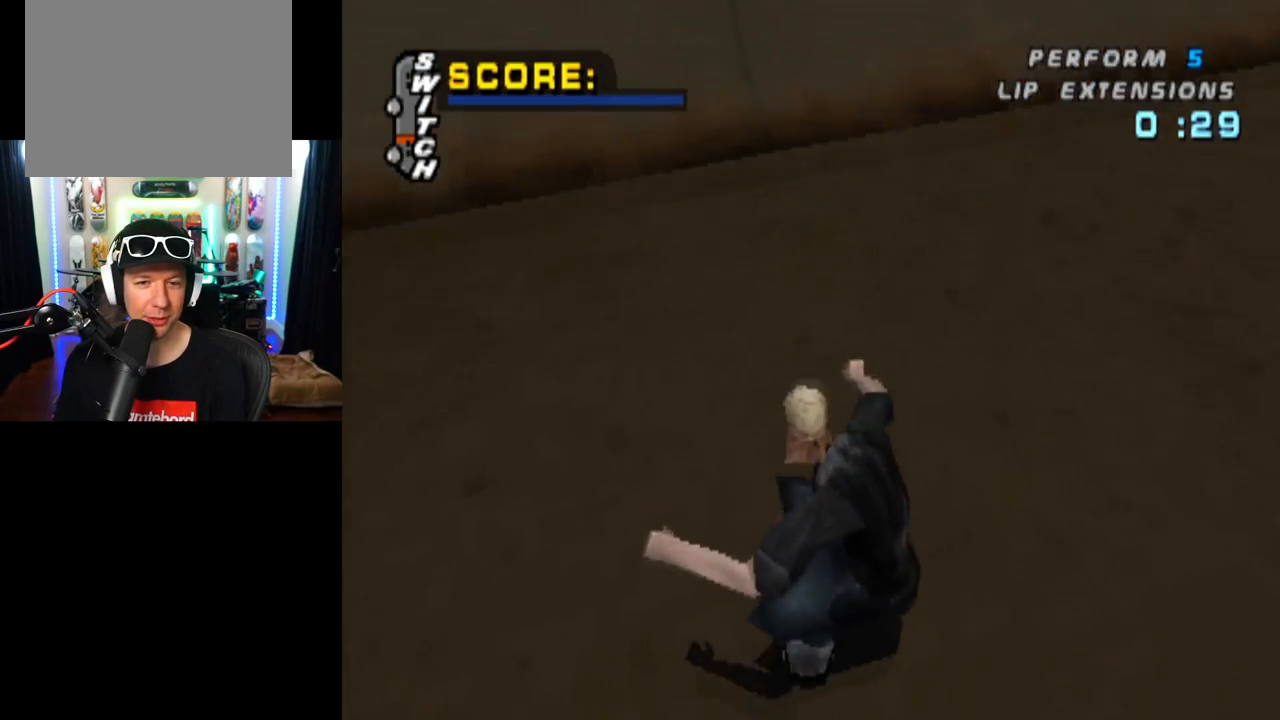
{"buttons": ["CROSS"], "left_stick": "center", "right_stick": "center", "events": [[184, "DPAD_LEFT", "down"], [367, "DPAD_LEFT", "up"]]}
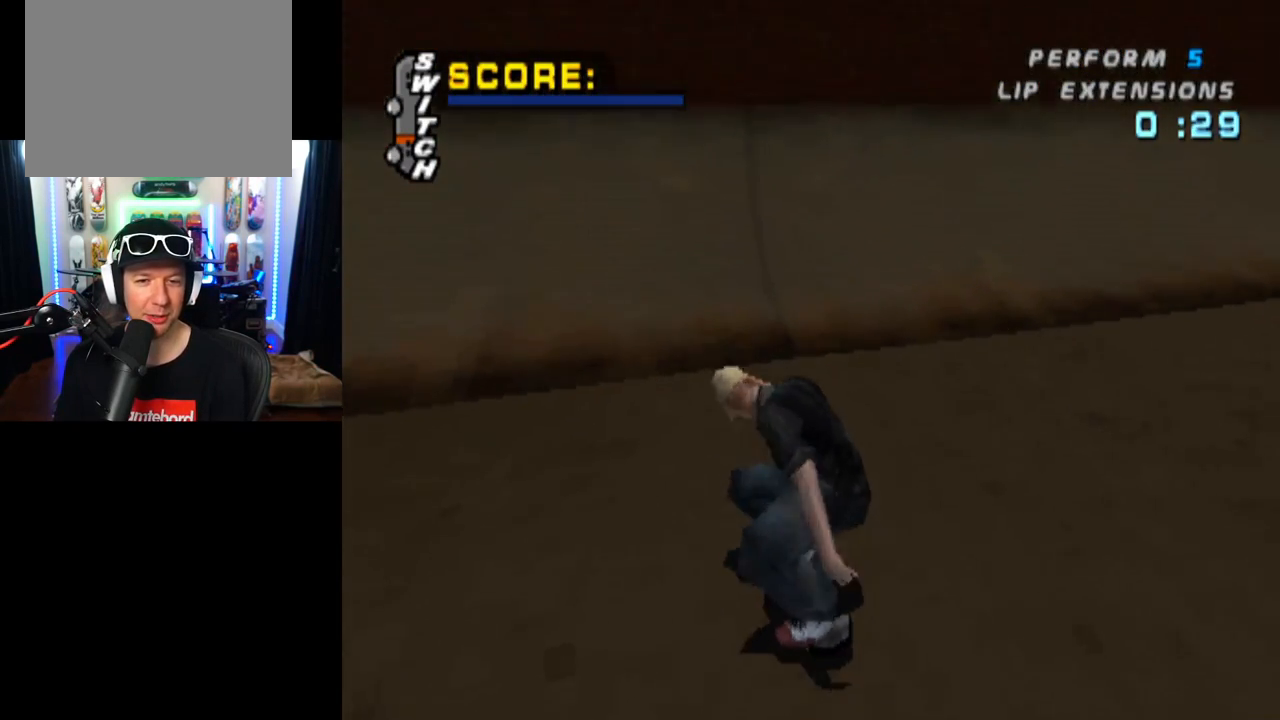
{"buttons": ["CROSS", "DPAD_RIGHT"], "left_stick": "center", "right_stick": "center", "events": [[467, "DPAD_RIGHT", "down"]]}
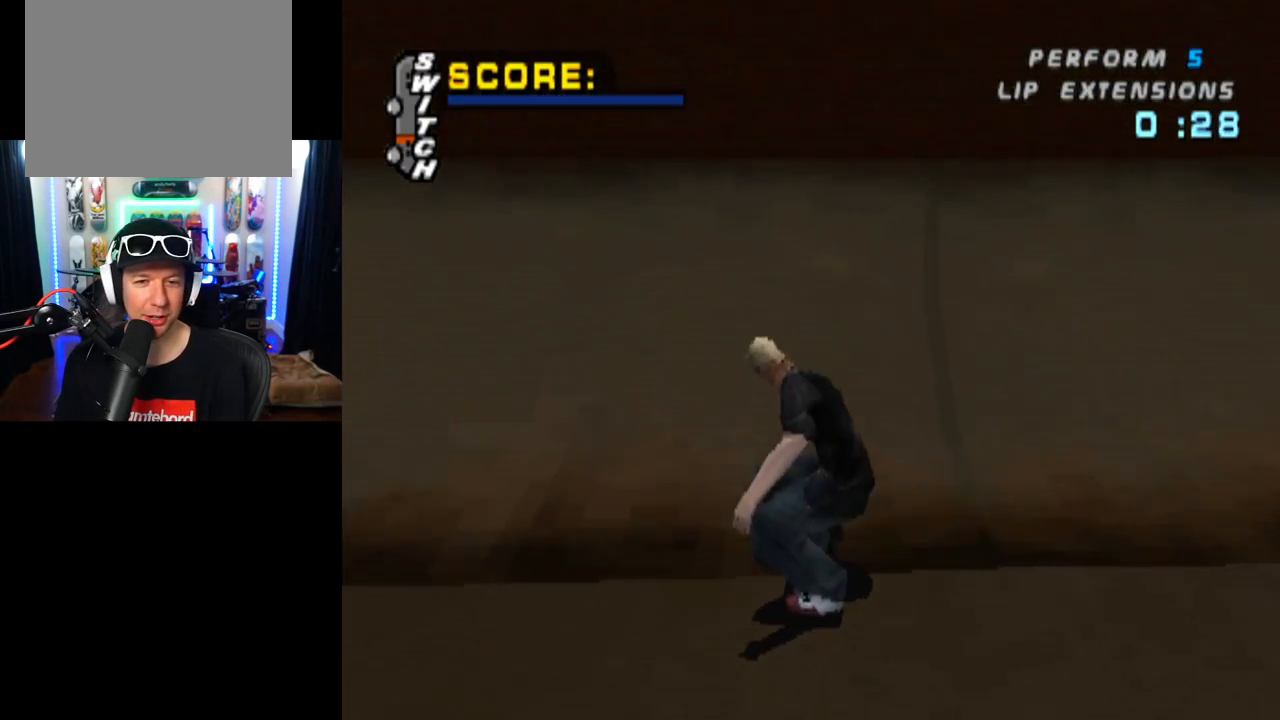
{"buttons": ["TRIANGLE", "DPAD_UP", "DPAD_RIGHT"], "left_stick": "center", "right_stick": "center", "events": [[34, "DPAD_RIGHT", "up"], [384, "CROSS", "up"], [451, "DPAD_RIGHT", "down"], [451, "DPAD_UP", "down"], [451, "TRIANGLE", "down"]]}
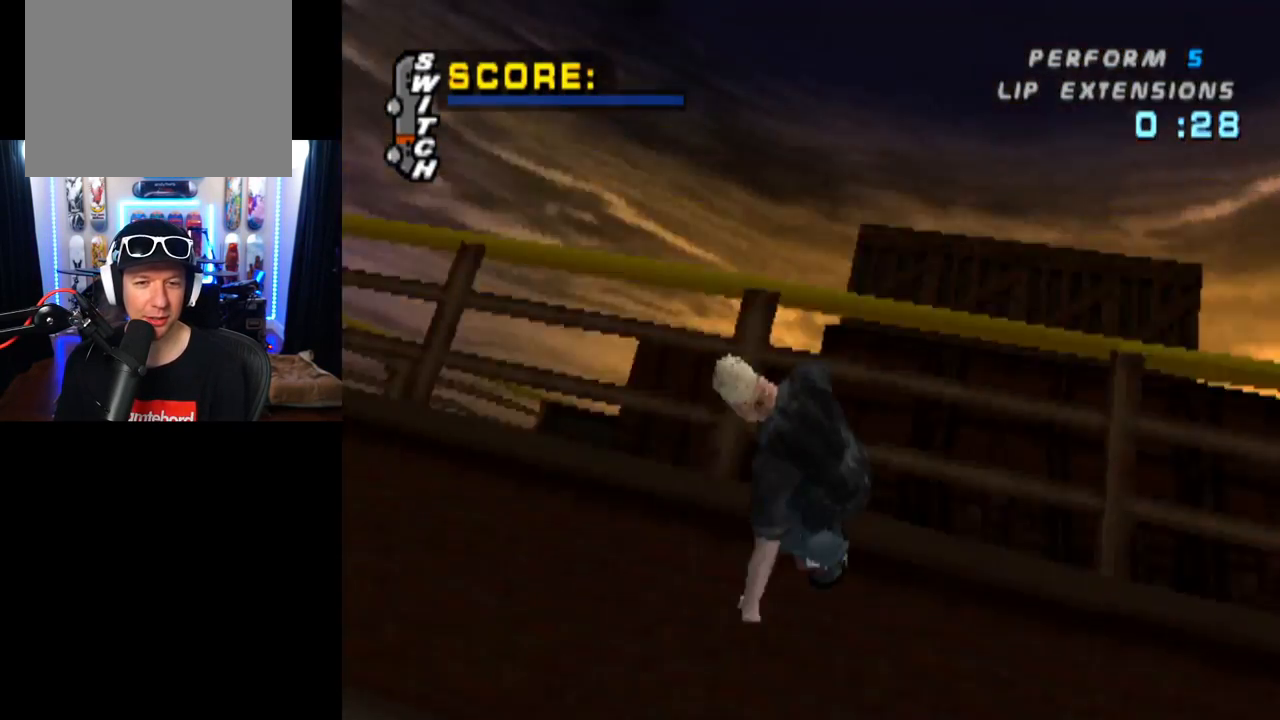
{"buttons": [], "left_stick": "center", "right_stick": "center", "events": [[117, "DPAD_RIGHT", "up"], [117, "DPAD_UP", "up"], [417, "TRIANGLE", "up"]]}
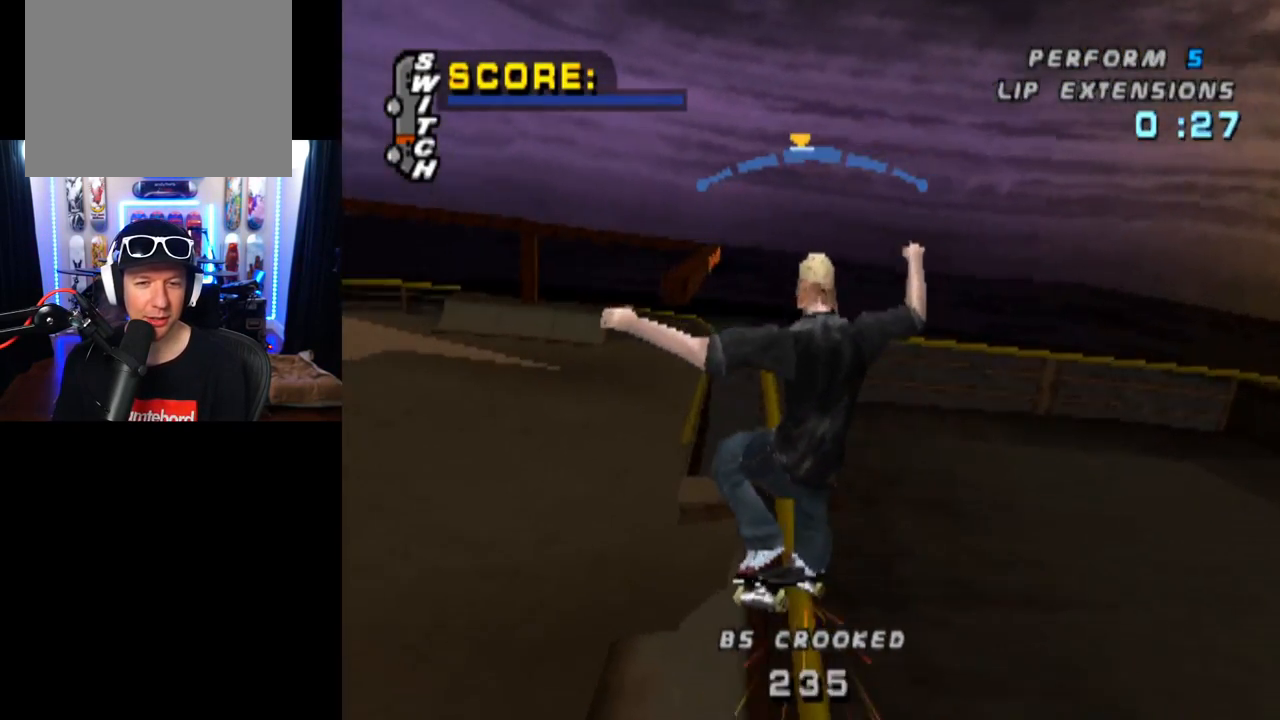
{"buttons": ["START"], "left_stick": "center", "right_stick": "down-left", "events": [[151, "CROSS", "down"], [251, "DPAD_LEFT", "down"], [351, "DPAD_LEFT", "up"], [384, "CROSS", "up"], [484, "right_stick", "down-left"], [501, "START", "down"]]}
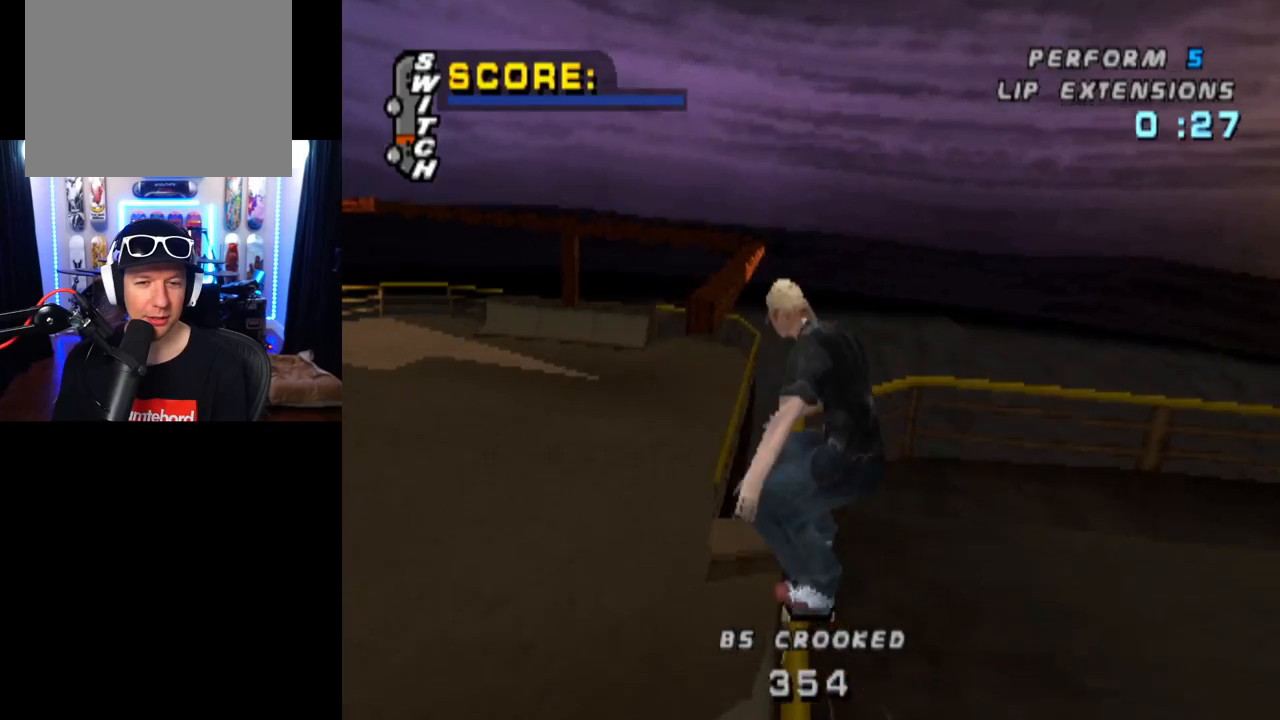
{"buttons": ["CROSS"], "left_stick": "center", "right_stick": "center", "events": [[250, "START", "up"], [283, "right_stick", "center"], [334, "DPAD_DOWN", "down"], [467, "DPAD_DOWN", "up"], [484, "CROSS", "down"]]}
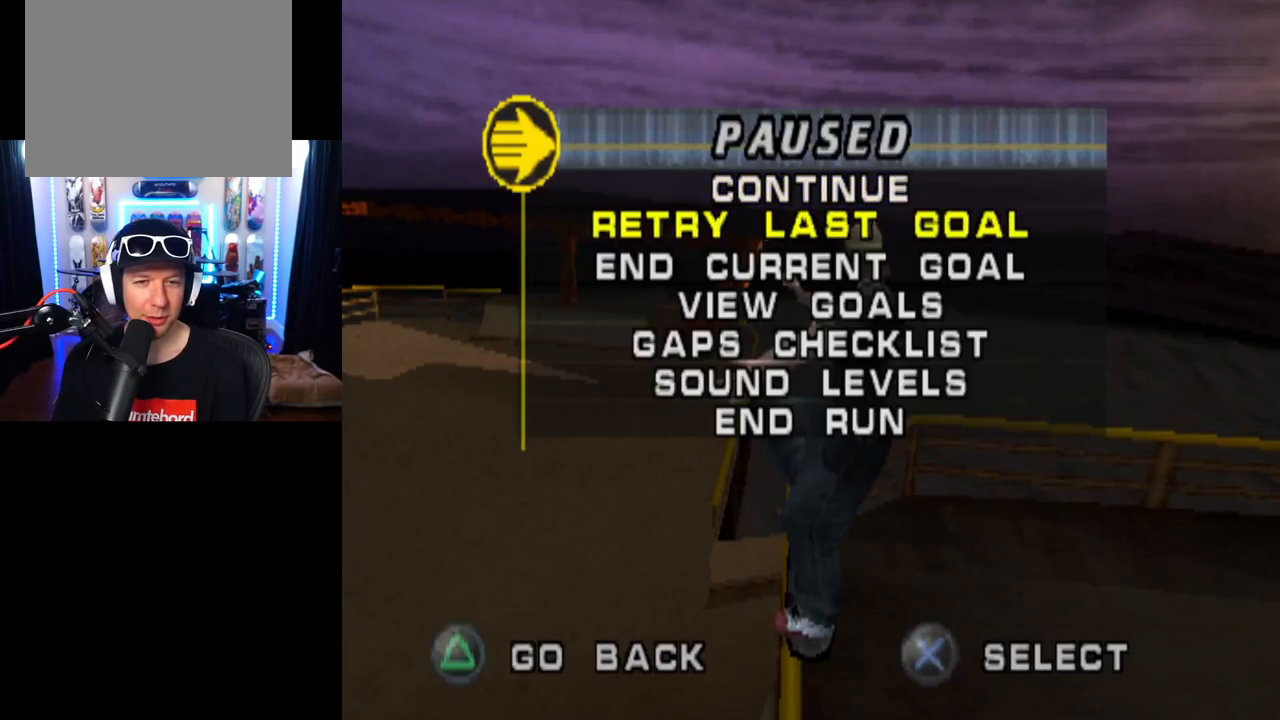
{"buttons": [], "left_stick": "center", "right_stick": "center", "events": [[100, "CROSS", "up"]]}
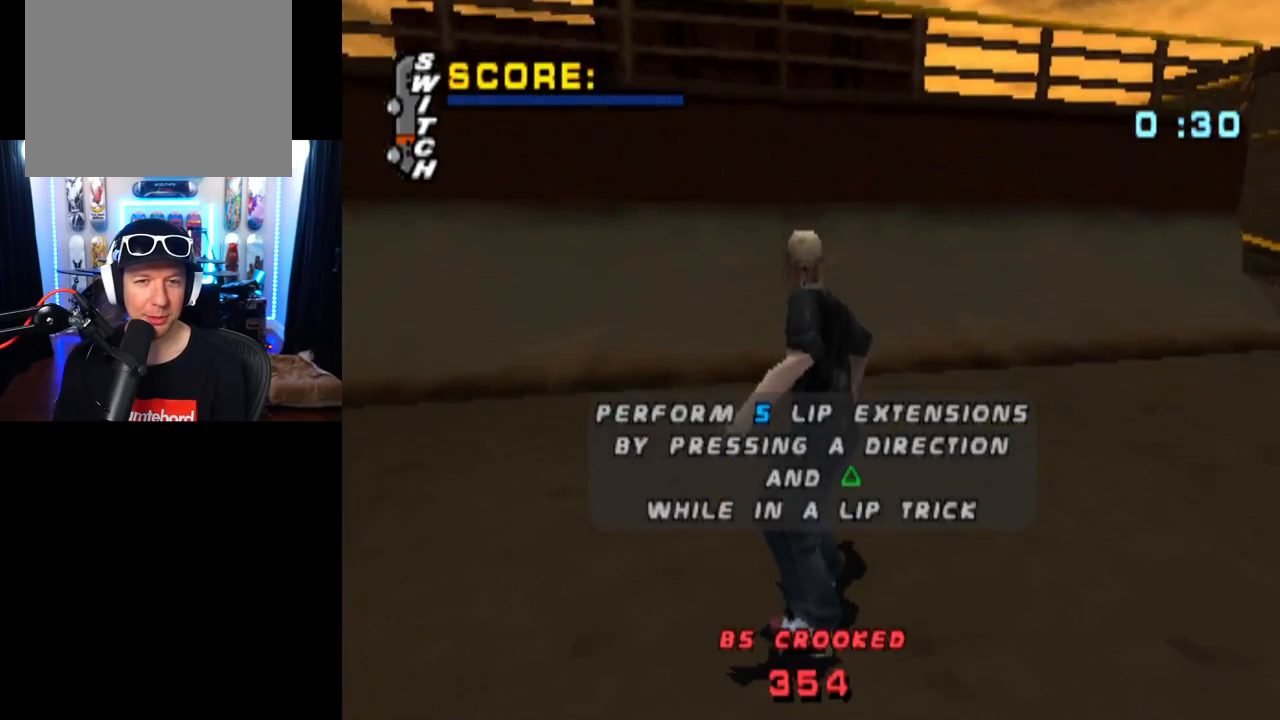
{"buttons": [], "left_stick": "center", "right_stick": "center", "events": [[267, "CROSS", "down"], [500, "CROSS", "up"]]}
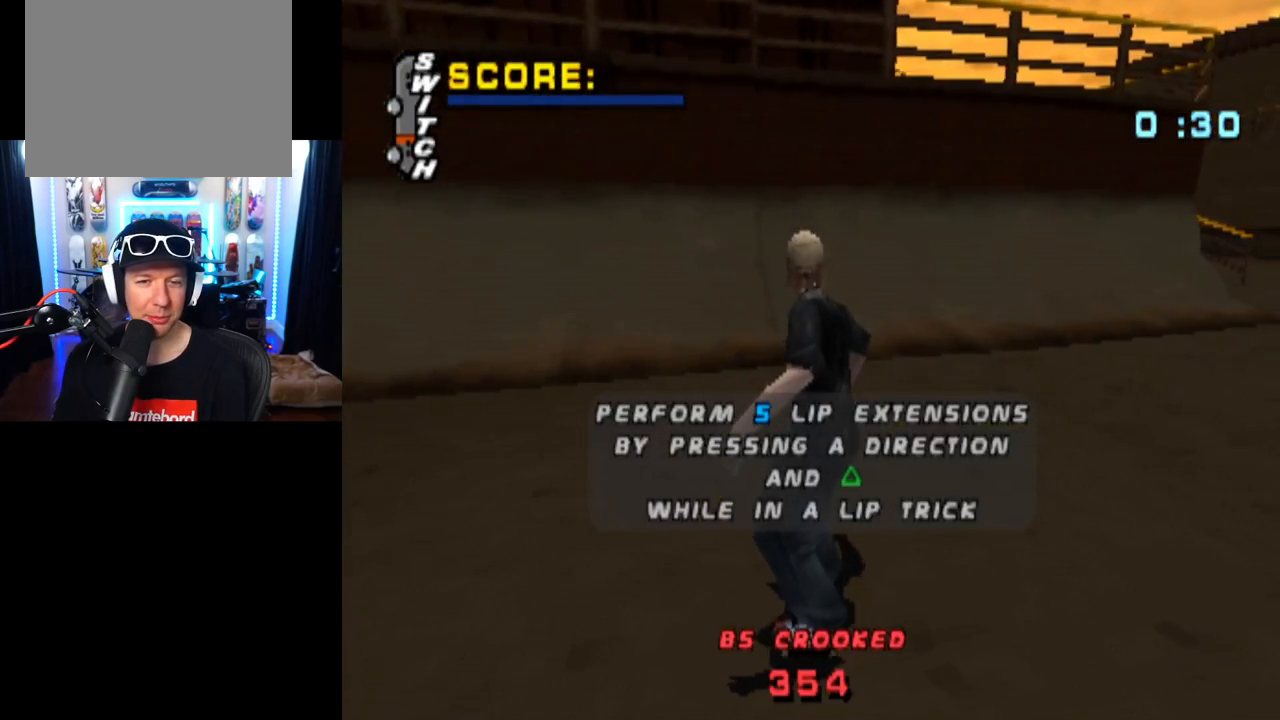
{"buttons": ["CROSS"], "left_stick": "center", "right_stick": "center", "events": [[50, "CROSS", "down"]]}
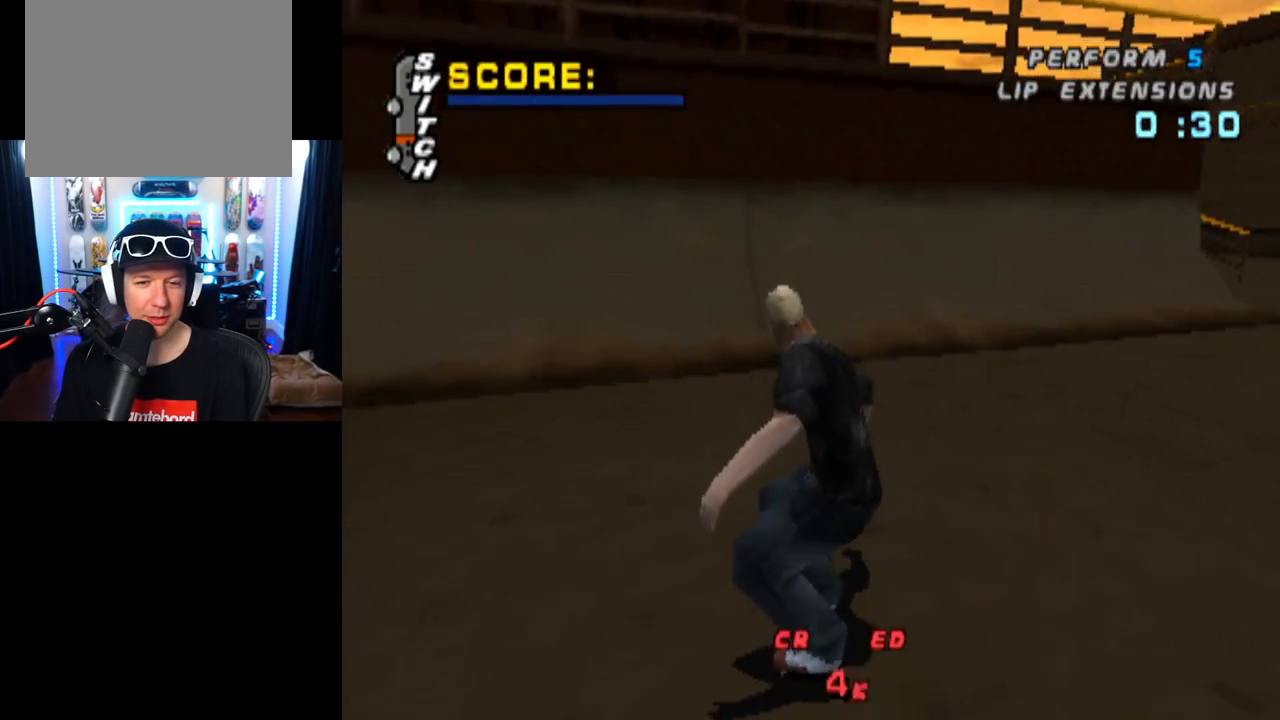
{"buttons": ["CROSS"], "left_stick": "center", "right_stick": "center", "events": [[117, "DPAD_LEFT", "down"], [267, "DPAD_LEFT", "up"]]}
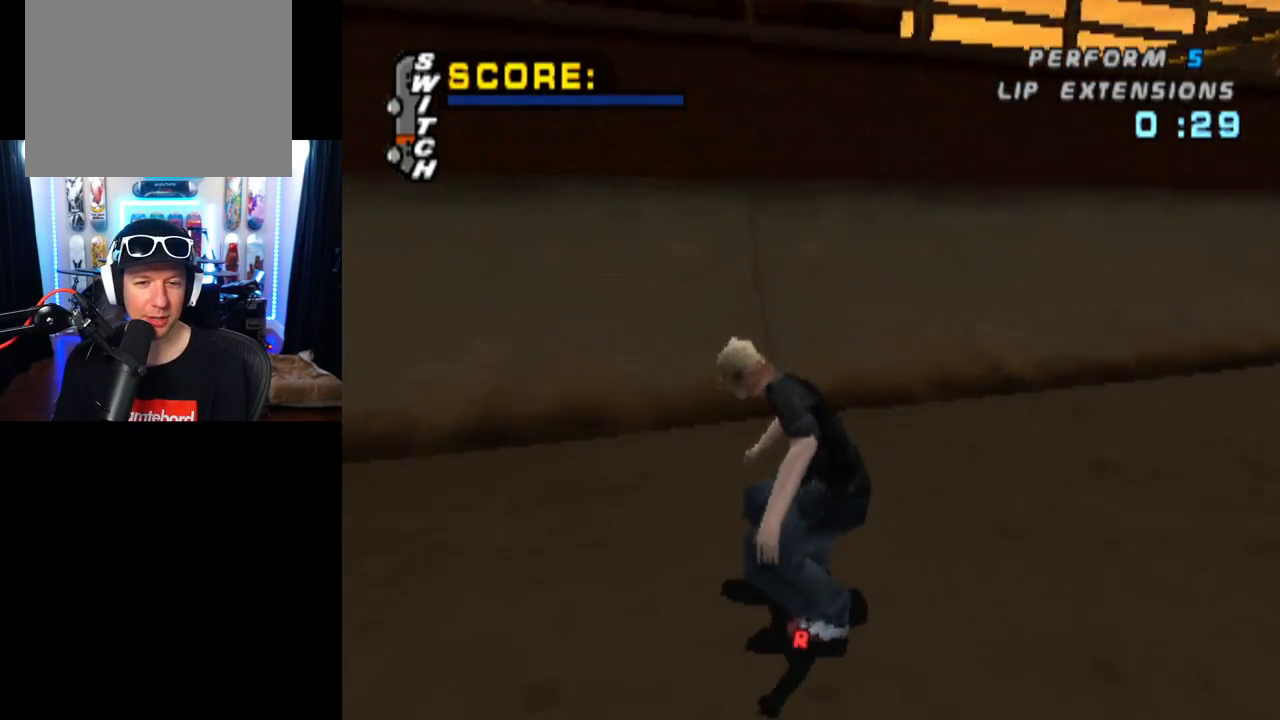
{"buttons": ["CROSS"], "left_stick": "center", "right_stick": "center", "events": [[234, "DPAD_LEFT", "down"], [301, "DPAD_LEFT", "up"]]}
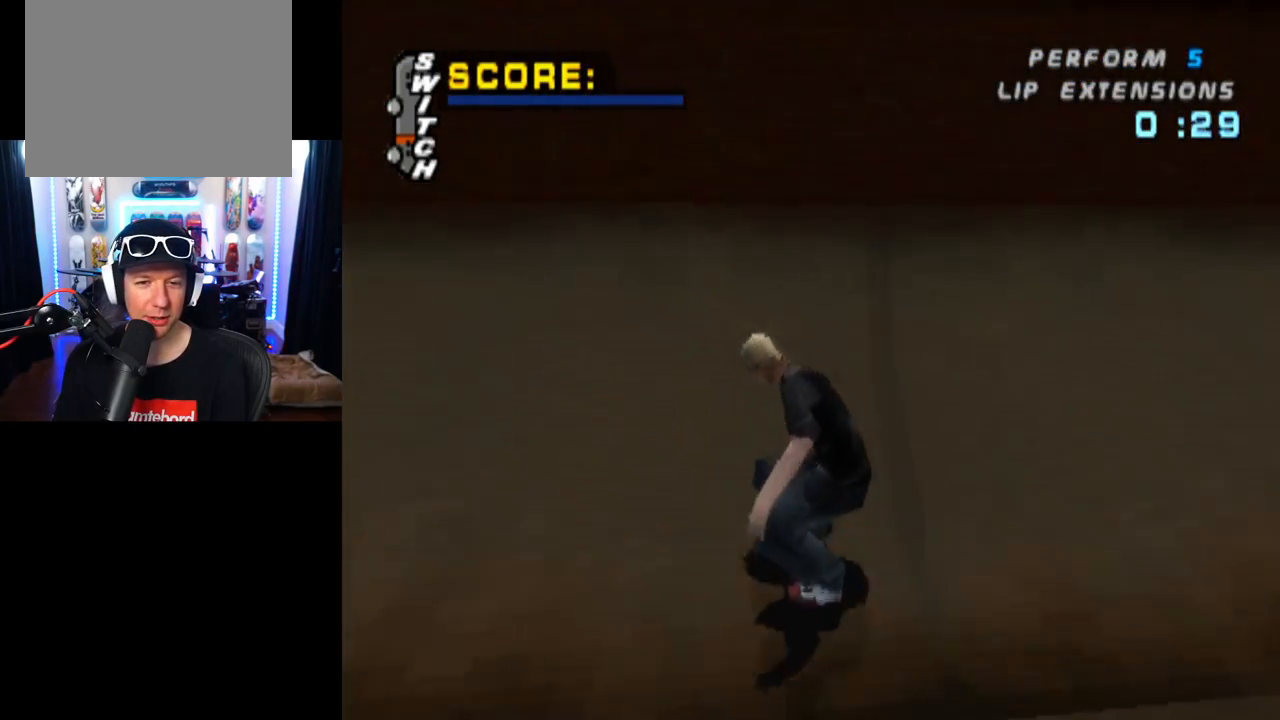
{"buttons": ["TRIANGLE"], "left_stick": "center", "right_stick": "center", "events": [[200, "CROSS", "up"], [300, "TRIANGLE", "down"], [350, "DPAD_LEFT", "down"], [350, "DPAD_UP", "down"], [467, "DPAD_LEFT", "up"], [467, "DPAD_UP", "up"]]}
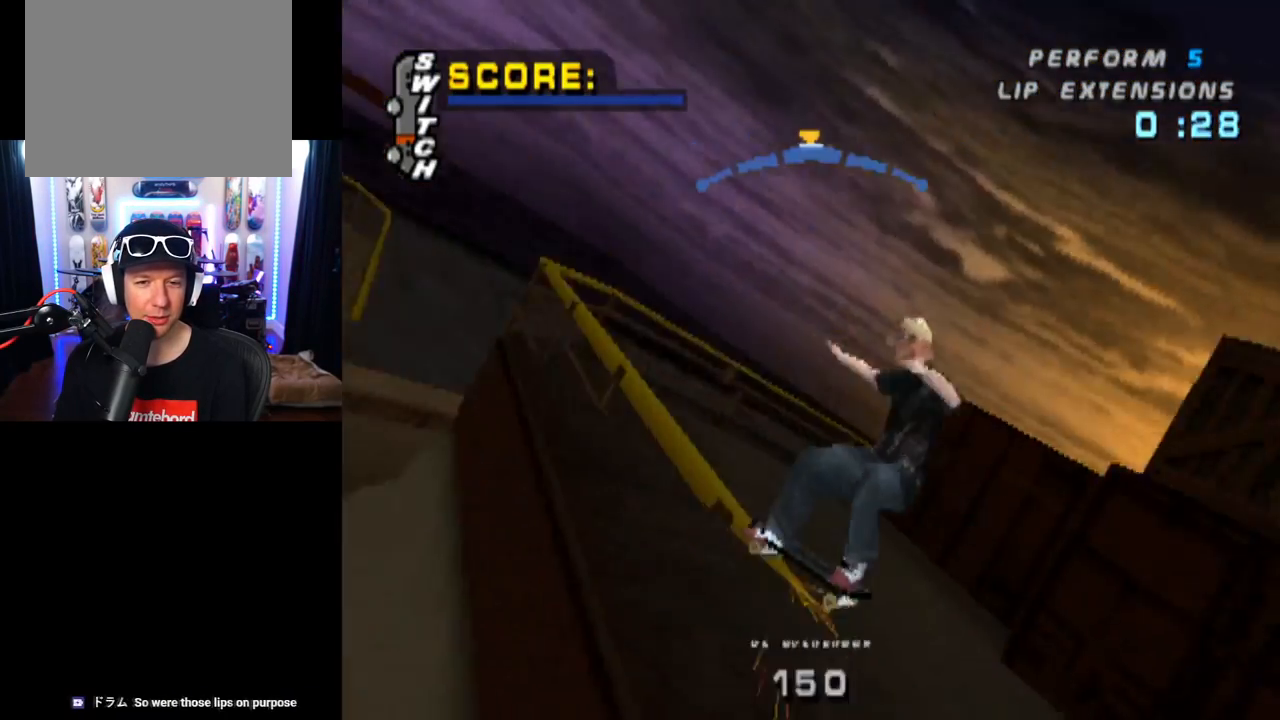
{"buttons": [], "left_stick": "center", "right_stick": "center", "events": [[401, "TRIANGLE", "up"]]}